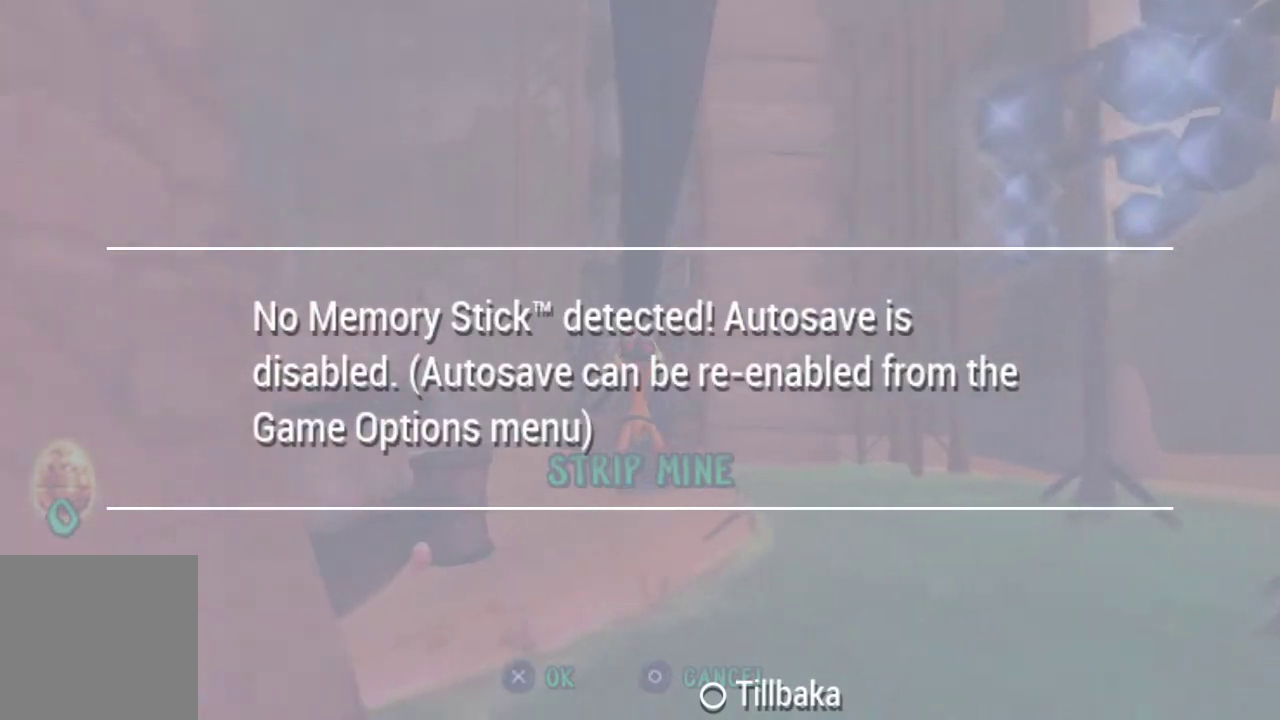
Gameplay with a controller (PlayStation layout); each line is a JSON object with the inputs held at the frame after it. "events" lists button and stick changes between this image and that frame as [ms after this image, input, new state], when the widget could be followed in between.
{"buttons": ["CROSS"], "left_stick": "left", "right_stick": "center", "events": [[100, "left_stick", "left"], [400, "CROSS", "down"]]}
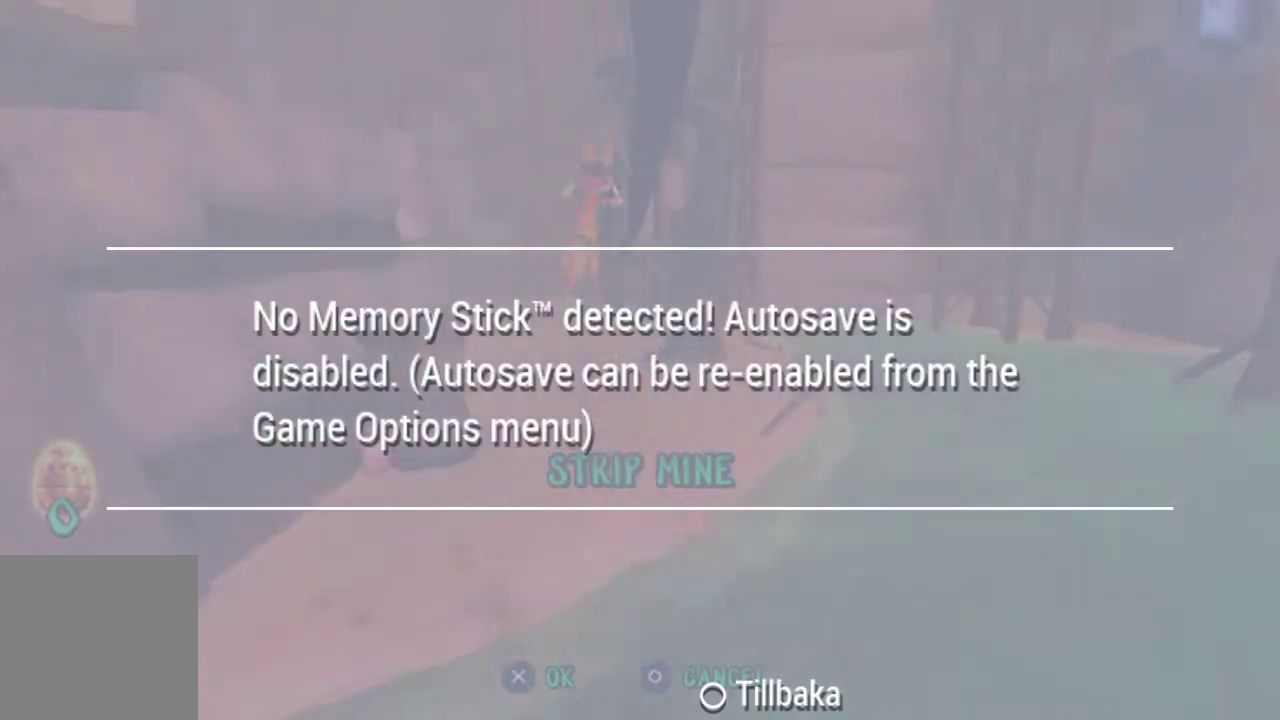
{"buttons": ["SQUARE"], "left_stick": "up-left", "right_stick": "center", "events": [[67, "CROSS", "up"], [167, "CROSS", "down"], [233, "left_stick", "up-left"], [300, "CROSS", "up"], [400, "SQUARE", "down"]]}
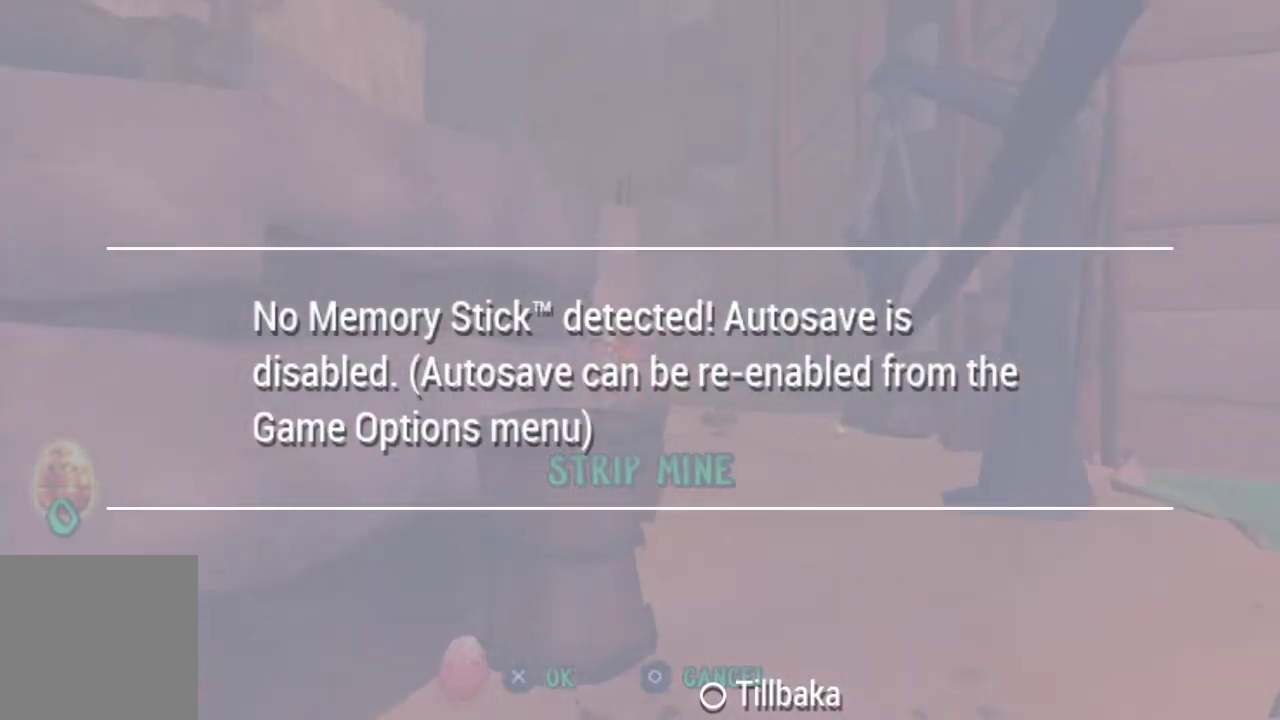
{"buttons": [], "left_stick": "up", "right_stick": "center", "events": [[33, "SQUARE", "up"], [100, "SQUARE", "down"], [200, "SQUARE", "up"], [333, "left_stick", "up"]]}
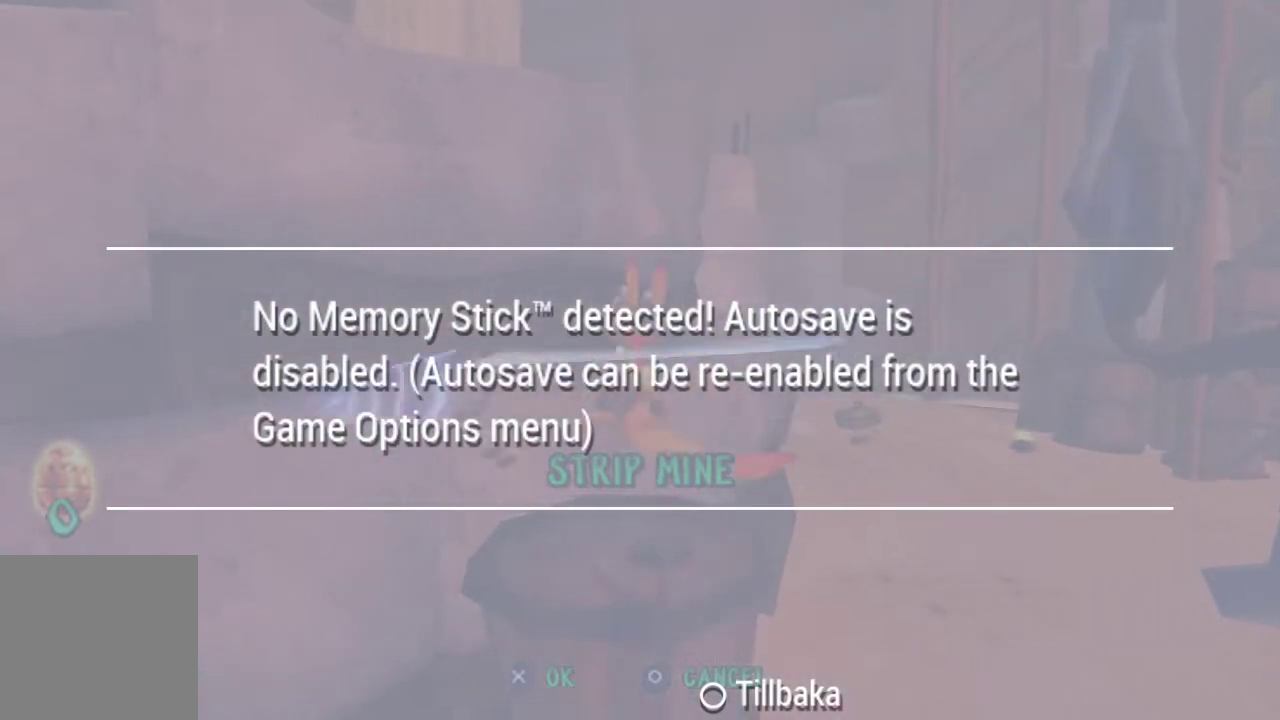
{"buttons": [], "left_stick": "center", "right_stick": "center", "events": [[200, "left_stick", "center"]]}
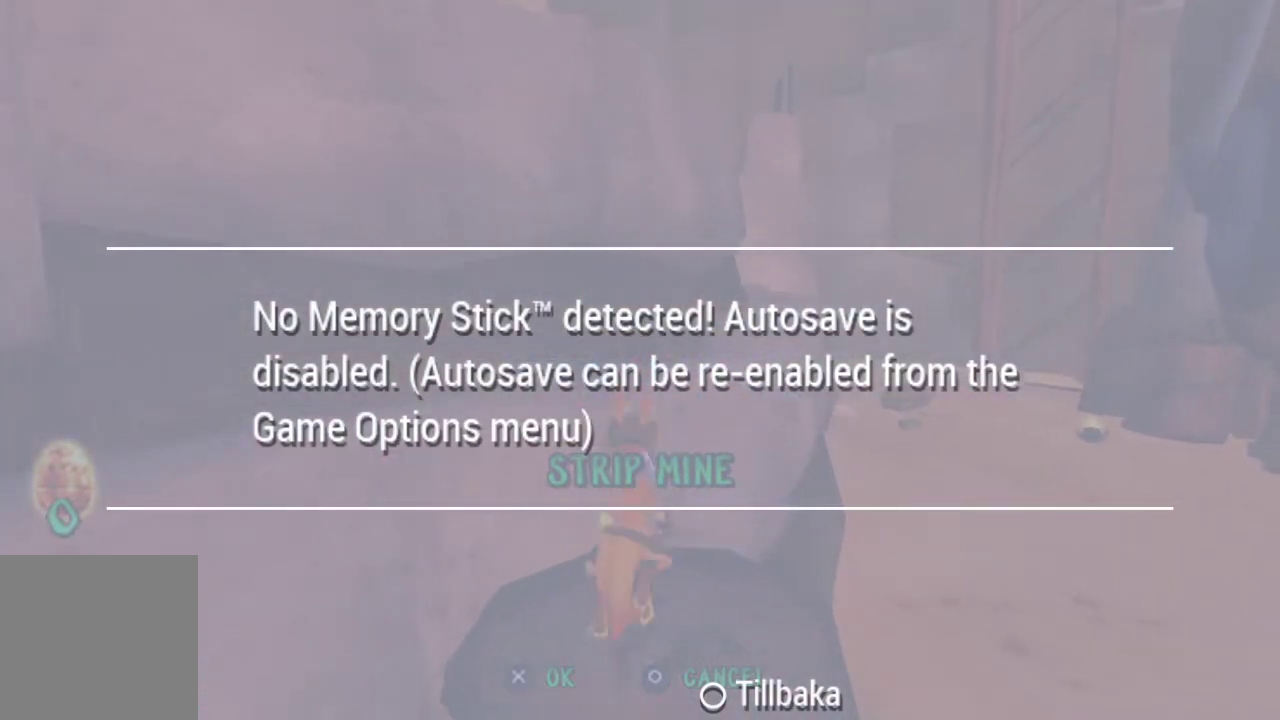
{"buttons": [], "left_stick": "center", "right_stick": "center", "events": [[33, "R1", "down"], [100, "left_stick", "down"], [233, "left_stick", "center"], [467, "R1", "up"]]}
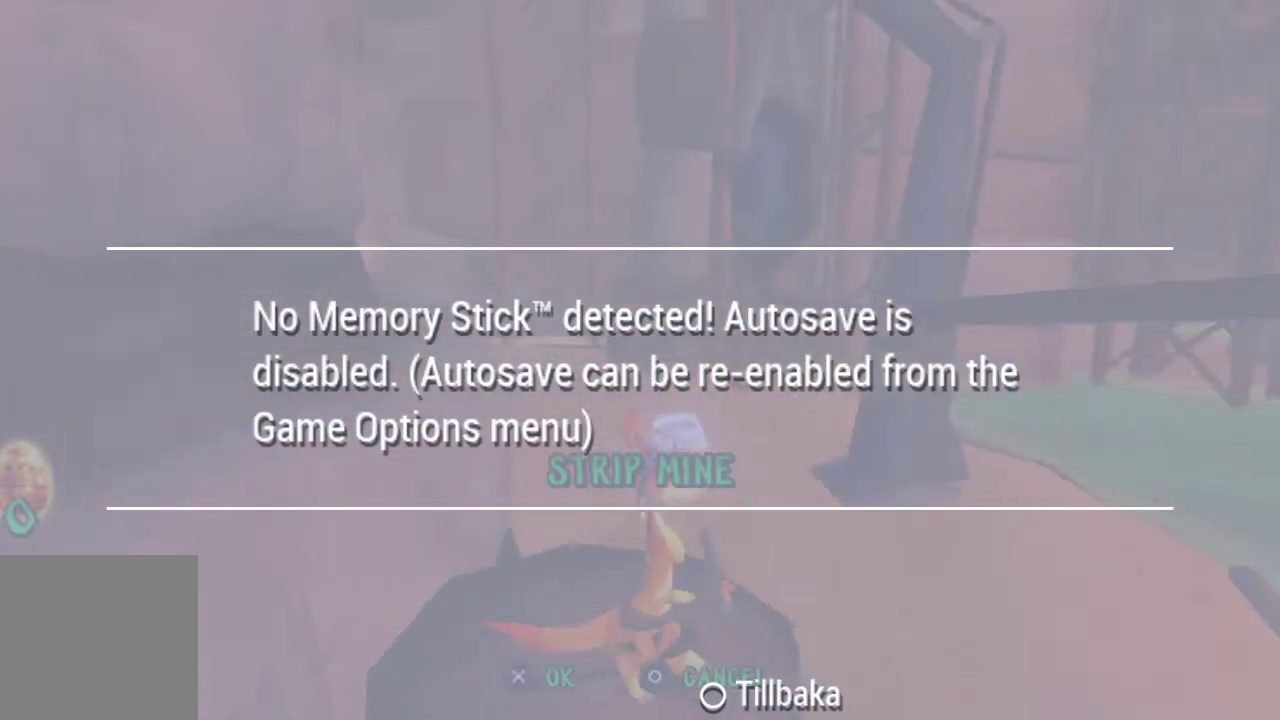
{"buttons": [], "left_stick": "center", "right_stick": "center", "events": []}
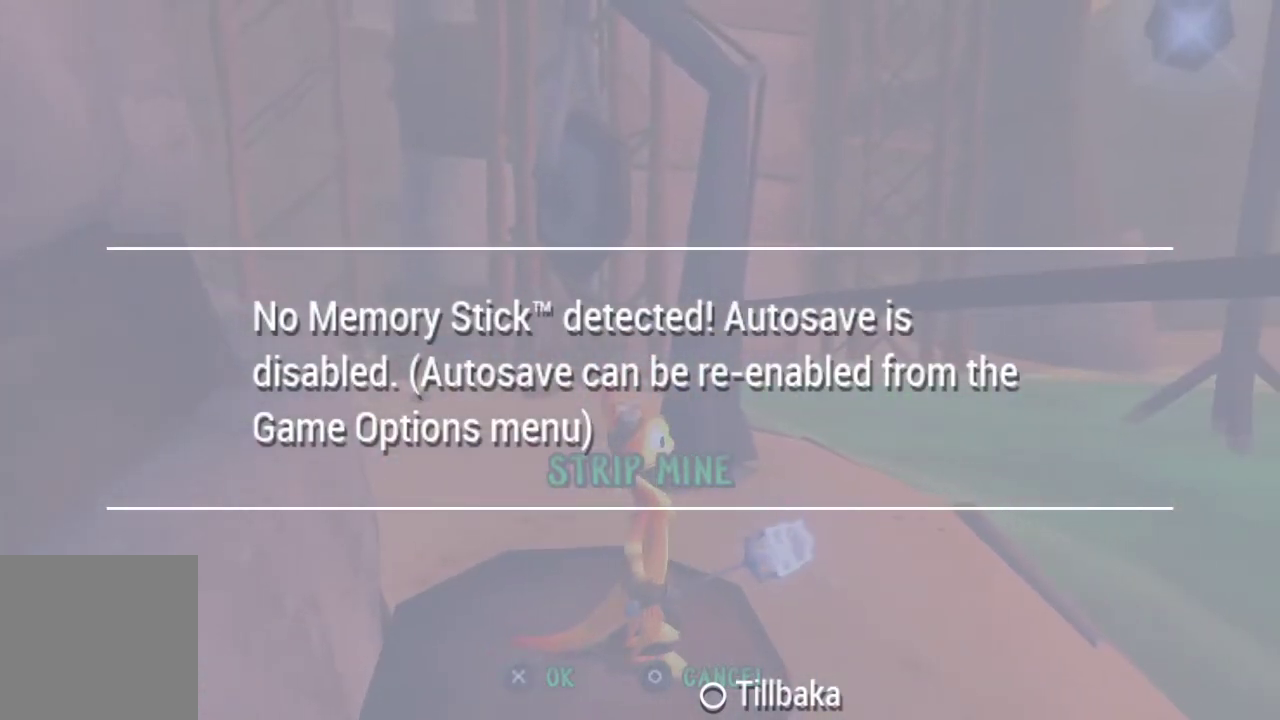
{"buttons": [], "left_stick": "center", "right_stick": "center", "events": []}
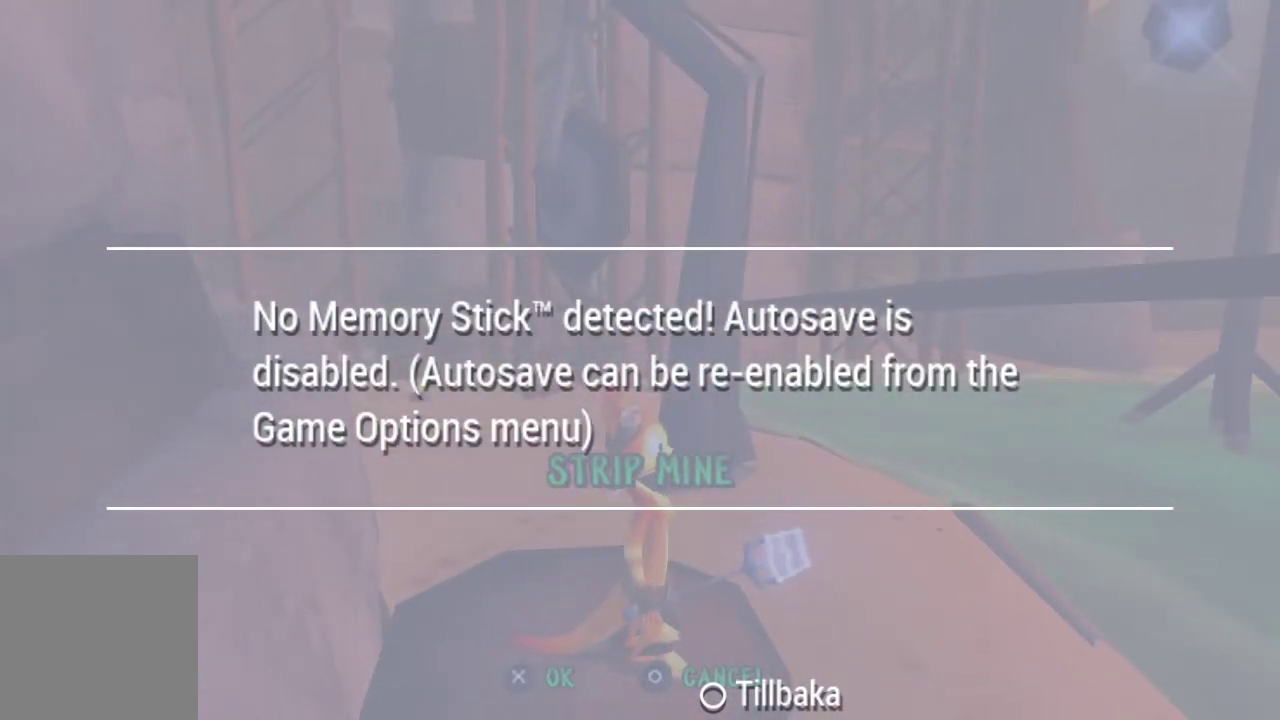
{"buttons": [], "left_stick": "center", "right_stick": "center", "events": [[200, "L1", "down"], [433, "L1", "up"]]}
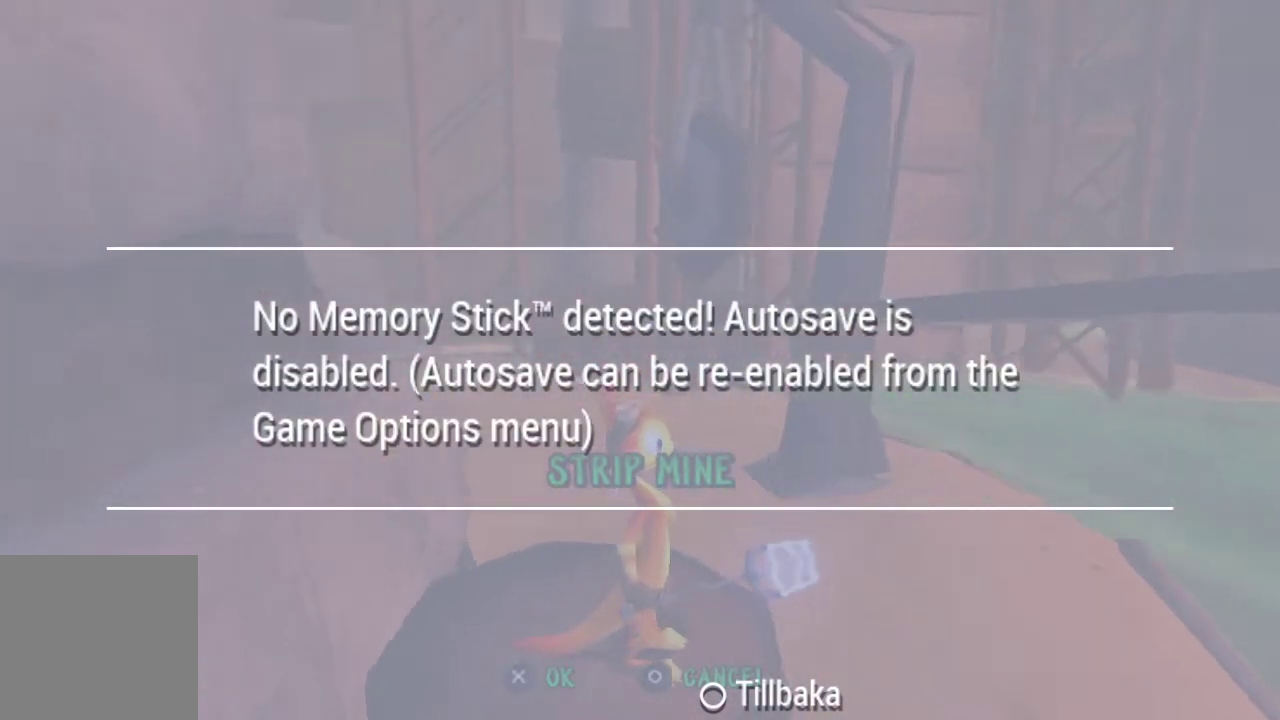
{"buttons": [], "left_stick": "center", "right_stick": "center", "events": [[33, "left_stick", "left"], [200, "left_stick", "center"]]}
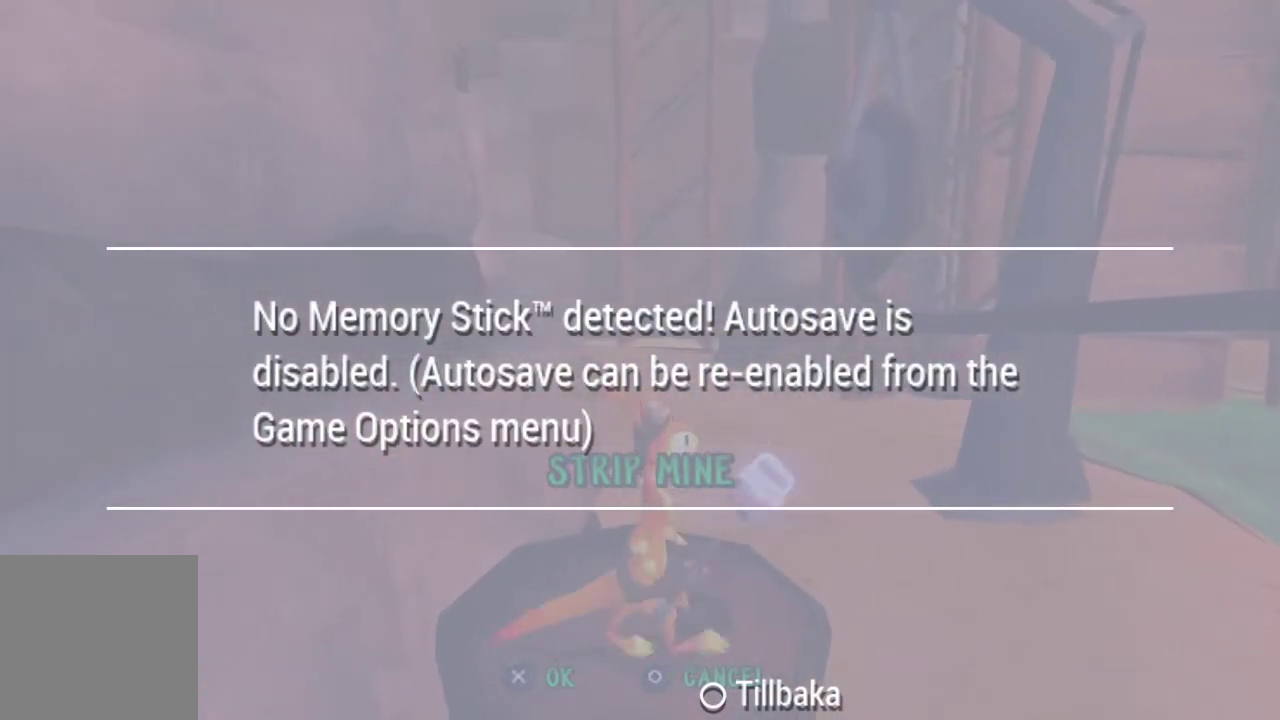
{"buttons": [], "left_stick": "up", "right_stick": "center", "events": [[333, "left_stick", "up"]]}
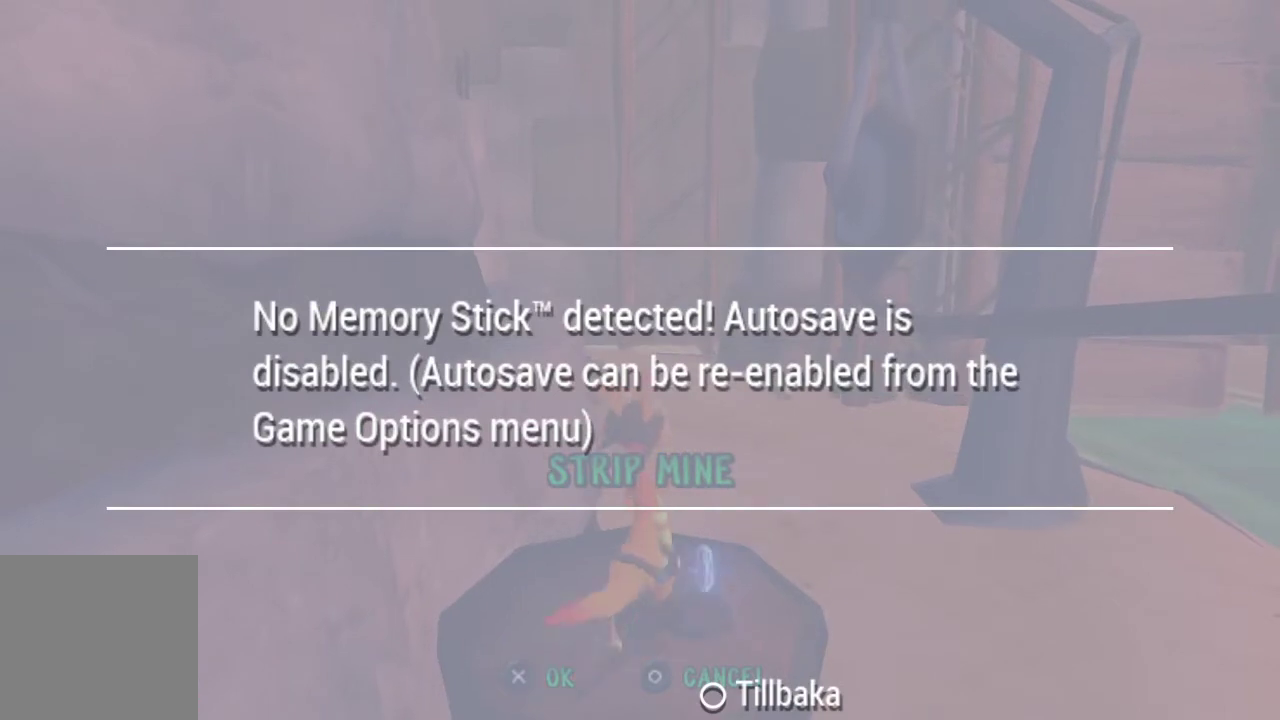
{"buttons": [], "left_stick": "up-left", "right_stick": "center", "events": [[67, "CROSS", "down"], [267, "CROSS", "up"], [333, "left_stick", "up-left"]]}
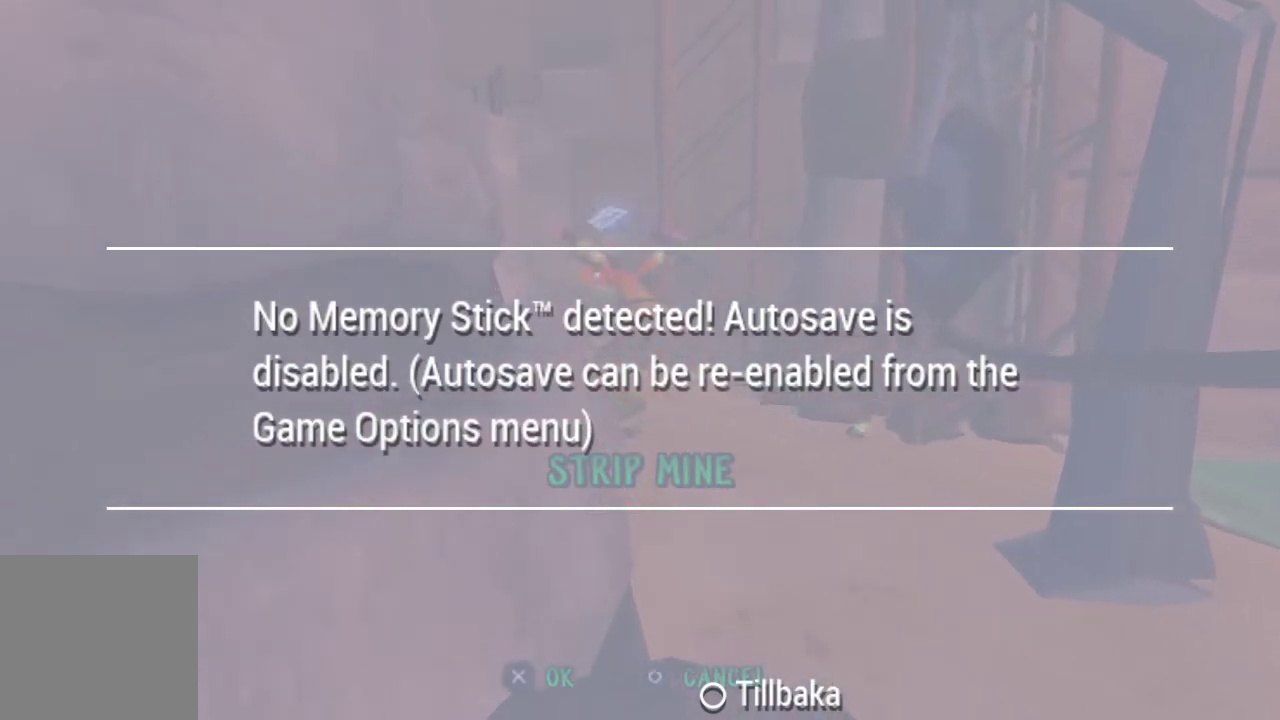
{"buttons": [], "left_stick": "up", "right_stick": "center", "events": [[33, "CROSS", "down"], [200, "CROSS", "up"], [233, "left_stick", "up"]]}
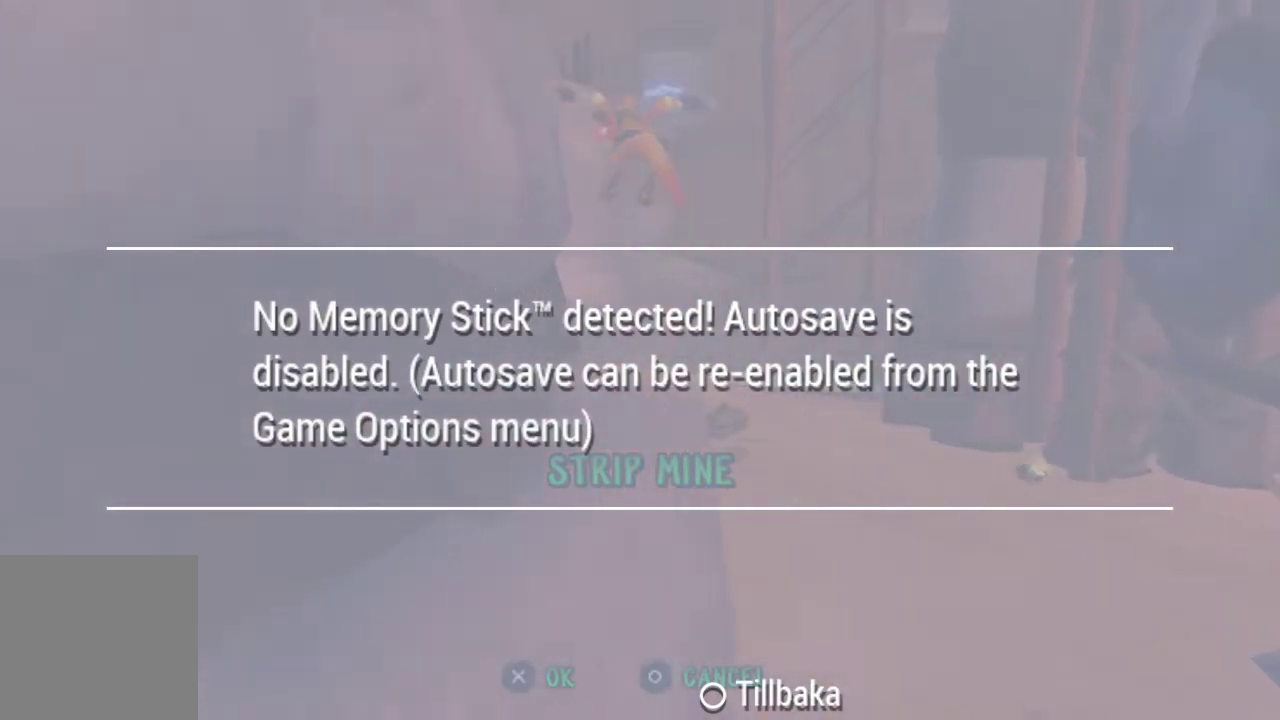
{"buttons": ["CROSS"], "left_stick": "up", "right_stick": "center", "events": [[333, "CROSS", "down"]]}
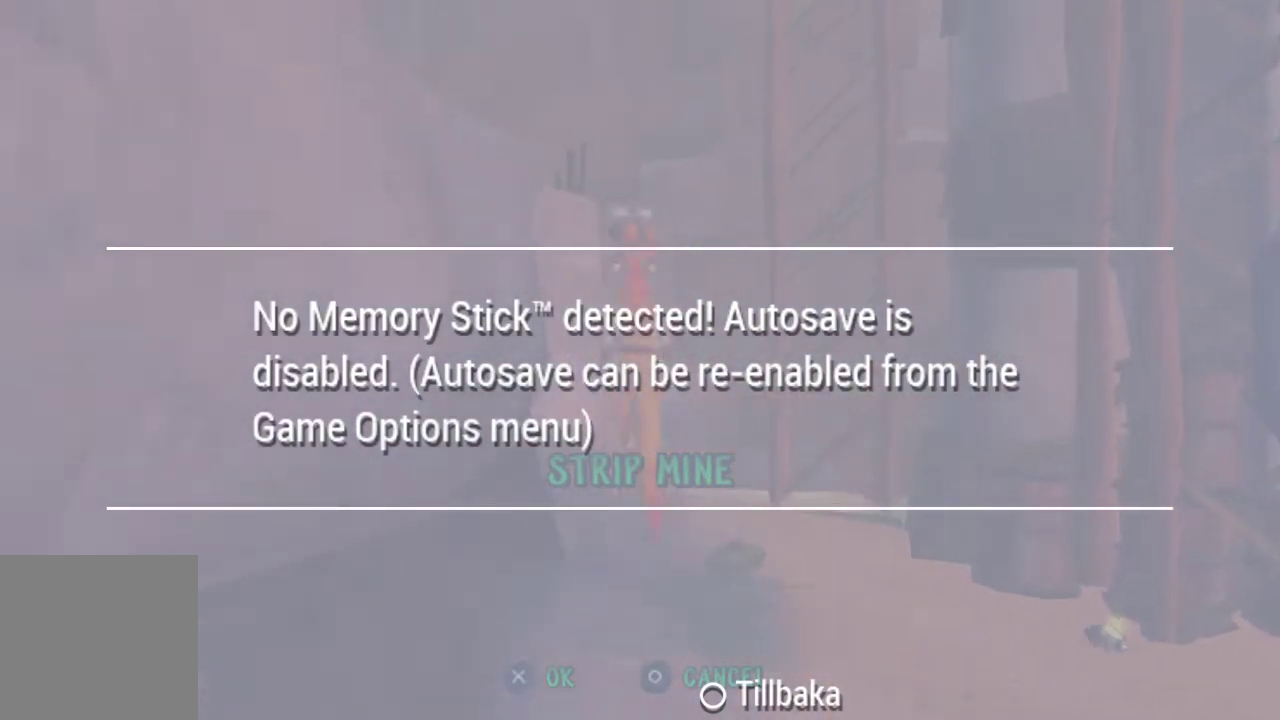
{"buttons": [], "left_stick": "up-left", "right_stick": "center", "events": [[33, "CROSS", "up"], [467, "left_stick", "up-left"]]}
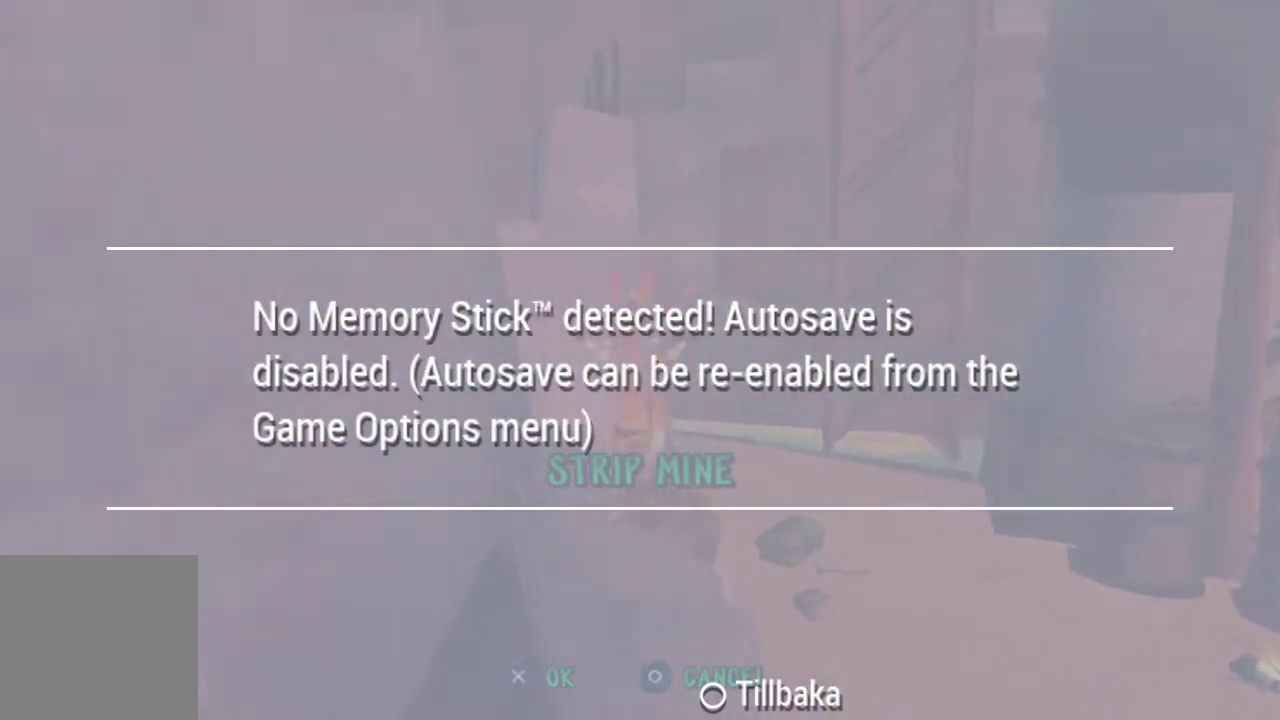
{"buttons": ["CROSS"], "left_stick": "up", "right_stick": "center", "events": [[133, "CROSS", "down"], [267, "left_stick", "up"], [333, "CROSS", "up"], [467, "CROSS", "down"]]}
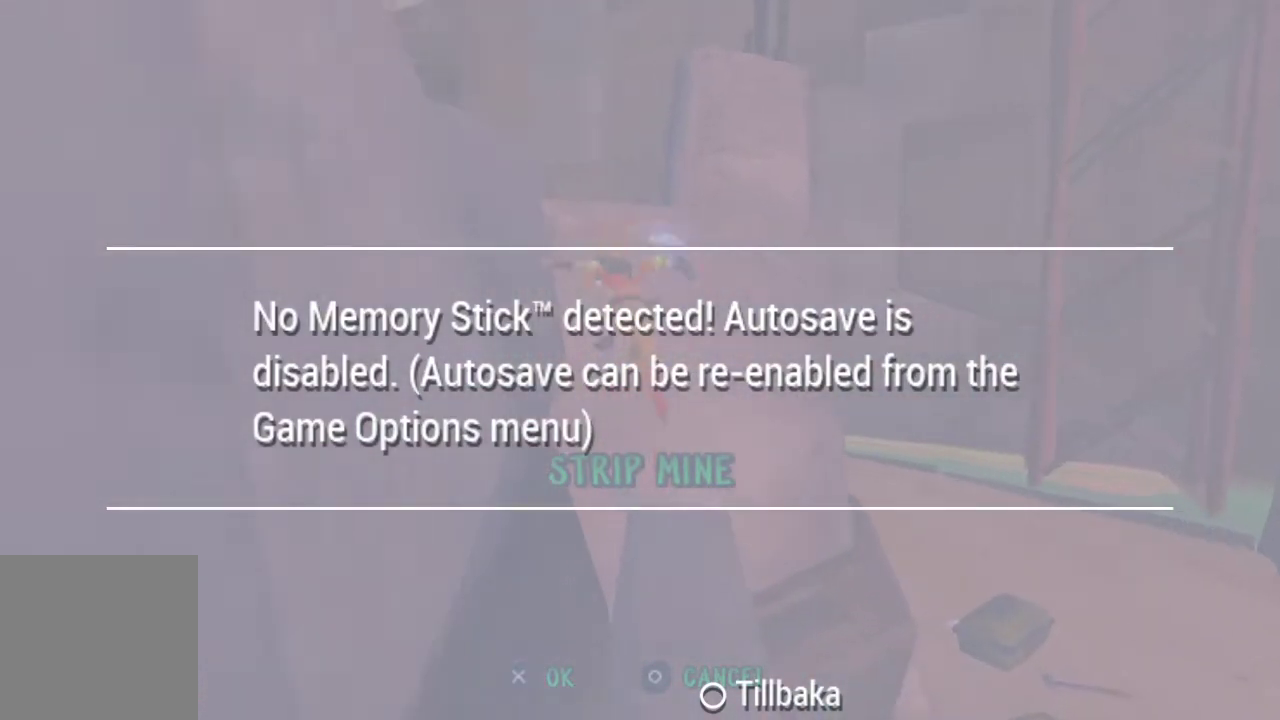
{"buttons": [], "left_stick": "up", "right_stick": "center", "events": [[133, "CROSS", "up"], [233, "SQUARE", "down"], [400, "SQUARE", "up"]]}